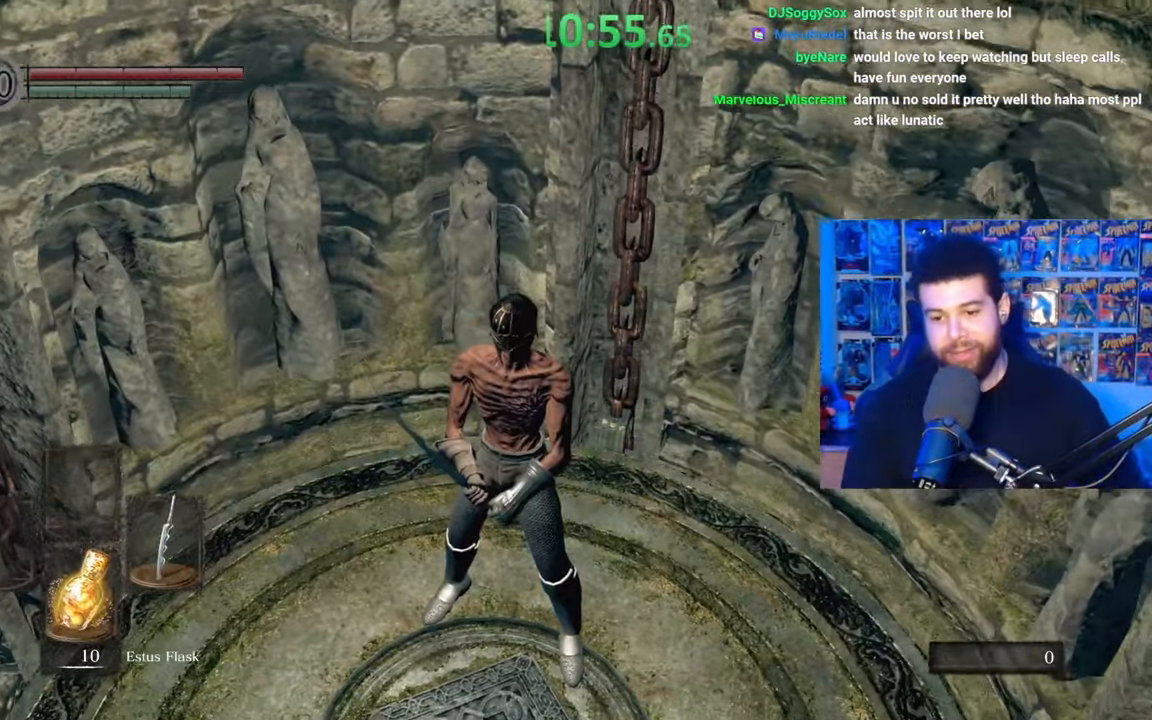
Gameplay with a controller (Xbox layout); each line is a JSON object with the inputs held at the frame after it. "events" lists button and stick changes between this image and that frame as [ms after this image, input, new state], when the widget could be followed in between. Not read: SHARE.
{"buttons": [], "left_stick": "center", "right_stick": "left", "events": [[233, "right_stick", "left"]]}
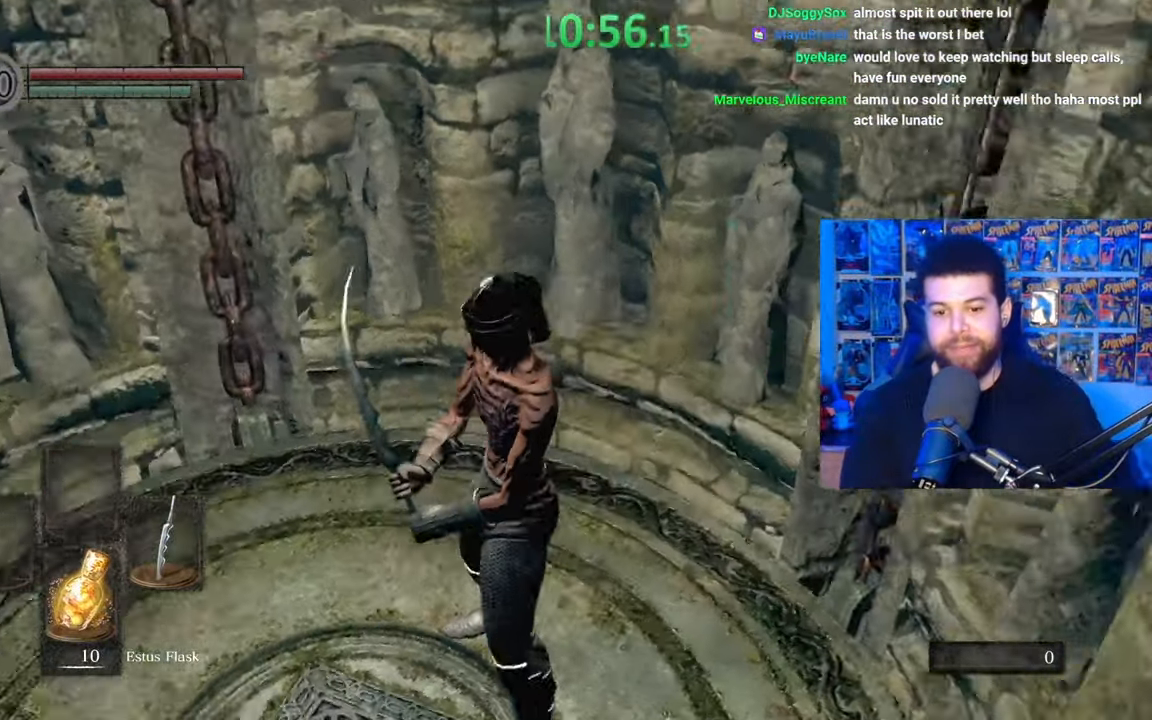
{"buttons": [], "left_stick": "up", "right_stick": "left", "events": [[100, "left_stick", "up"]]}
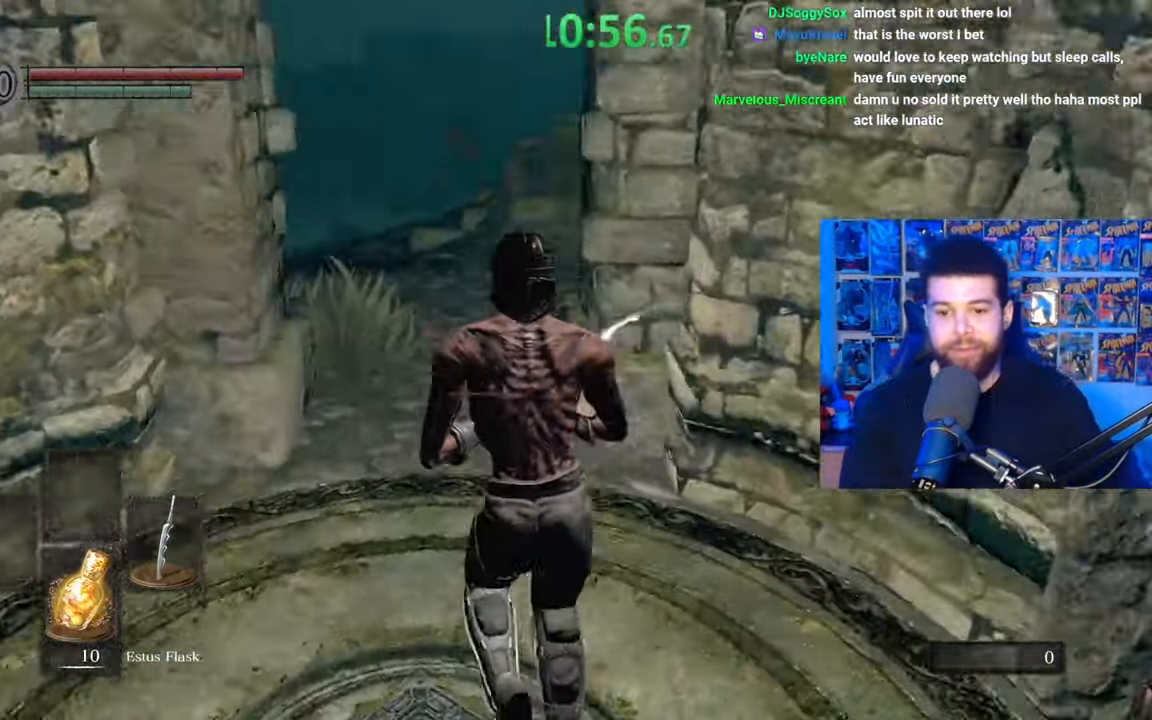
{"buttons": ["B"], "left_stick": "up", "right_stick": "center", "events": [[67, "right_stick", "center"], [167, "B", "down"]]}
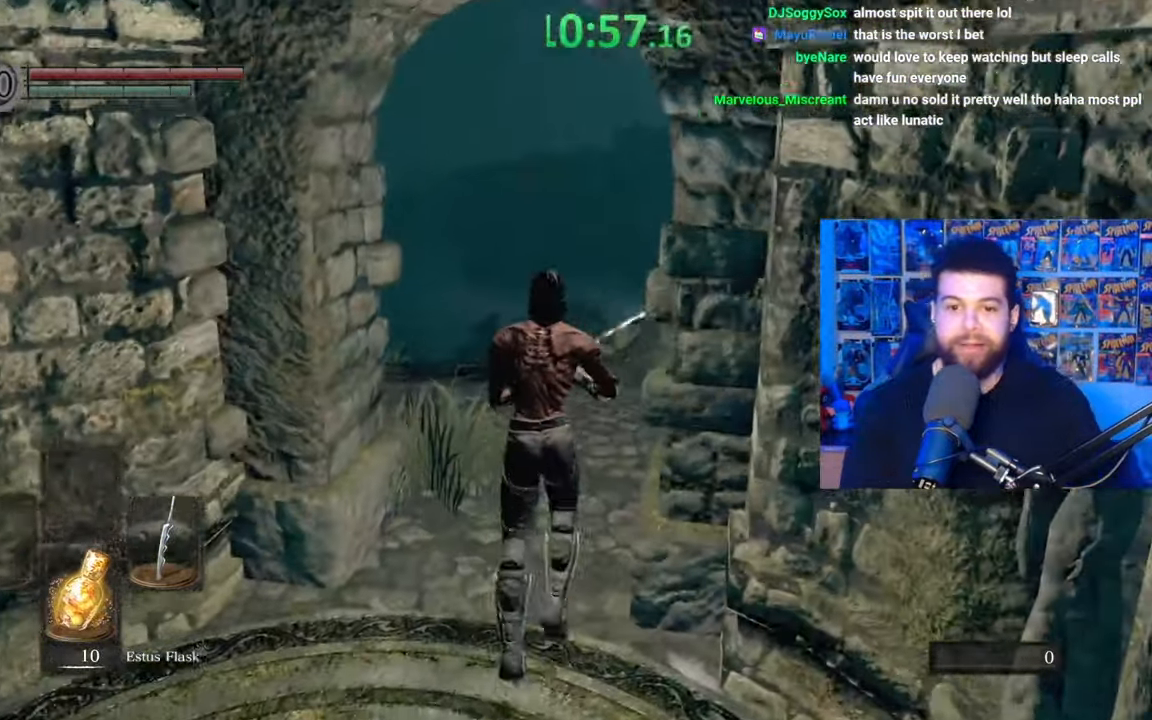
{"buttons": ["B"], "left_stick": "up", "right_stick": "center", "events": [[17, "right_stick", "down"], [167, "right_stick", "center"]]}
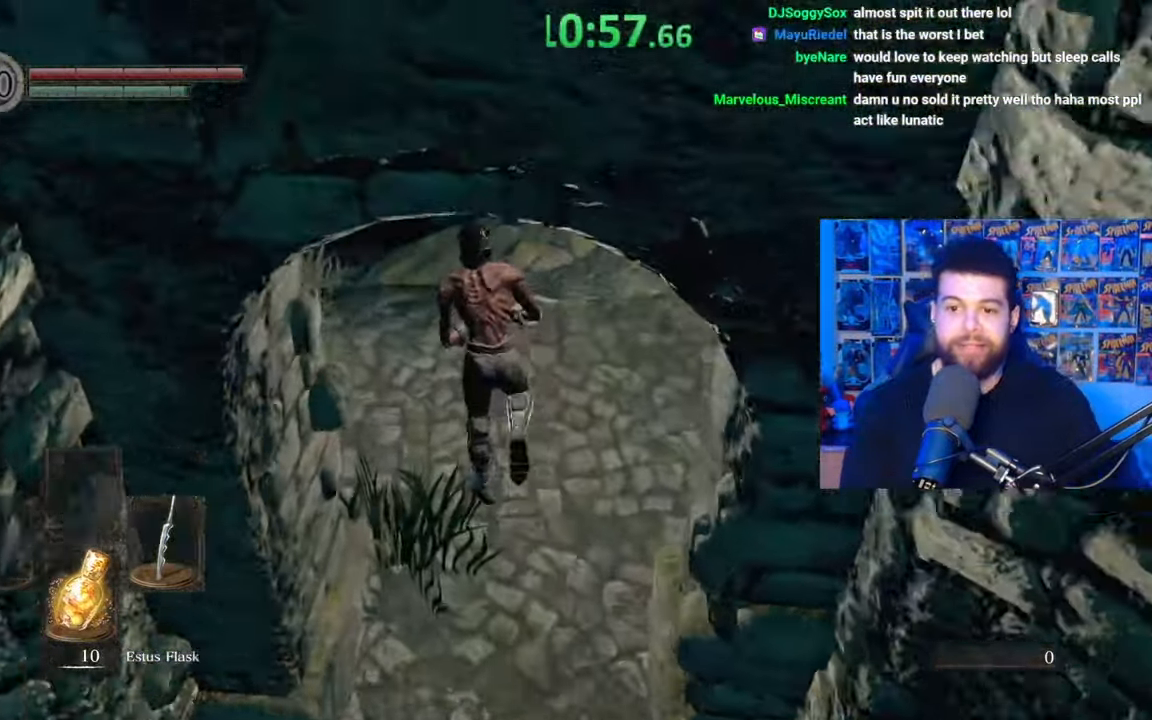
{"buttons": ["B"], "left_stick": "down-left", "right_stick": "down-right", "events": [[150, "right_stick", "right"], [300, "right_stick", "center"], [367, "left_stick", "left"], [417, "left_stick", "down-left"], [417, "right_stick", "down-right"]]}
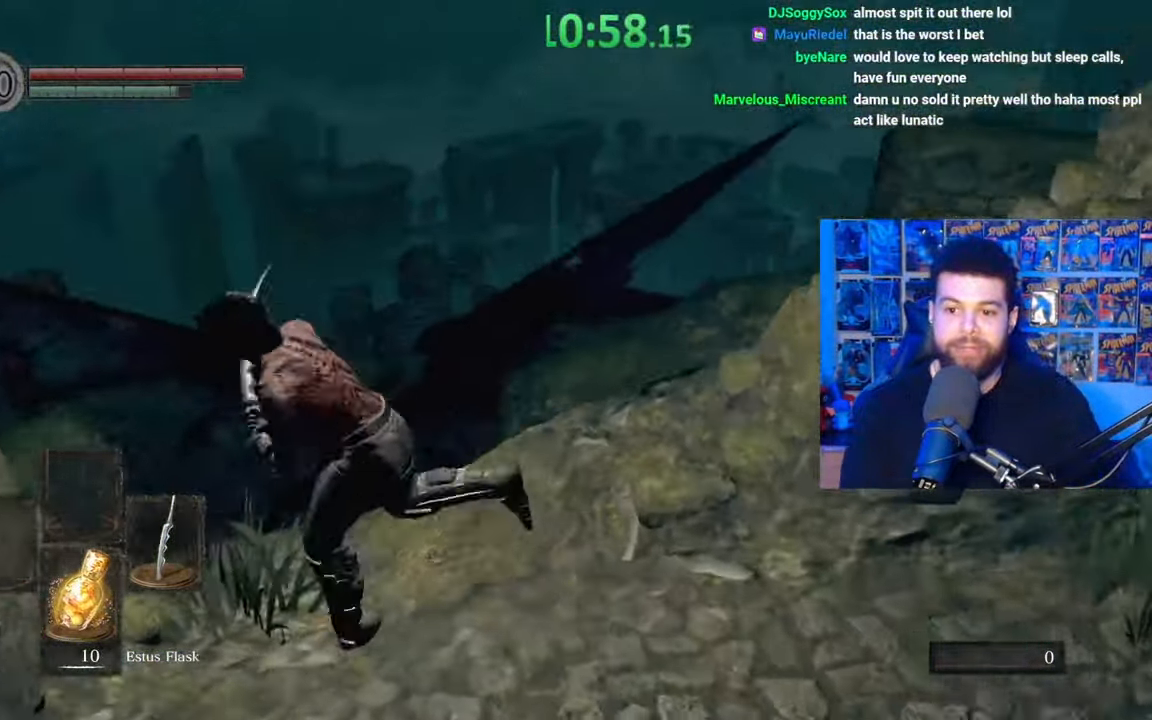
{"buttons": ["B"], "left_stick": "up-left", "right_stick": "center"}
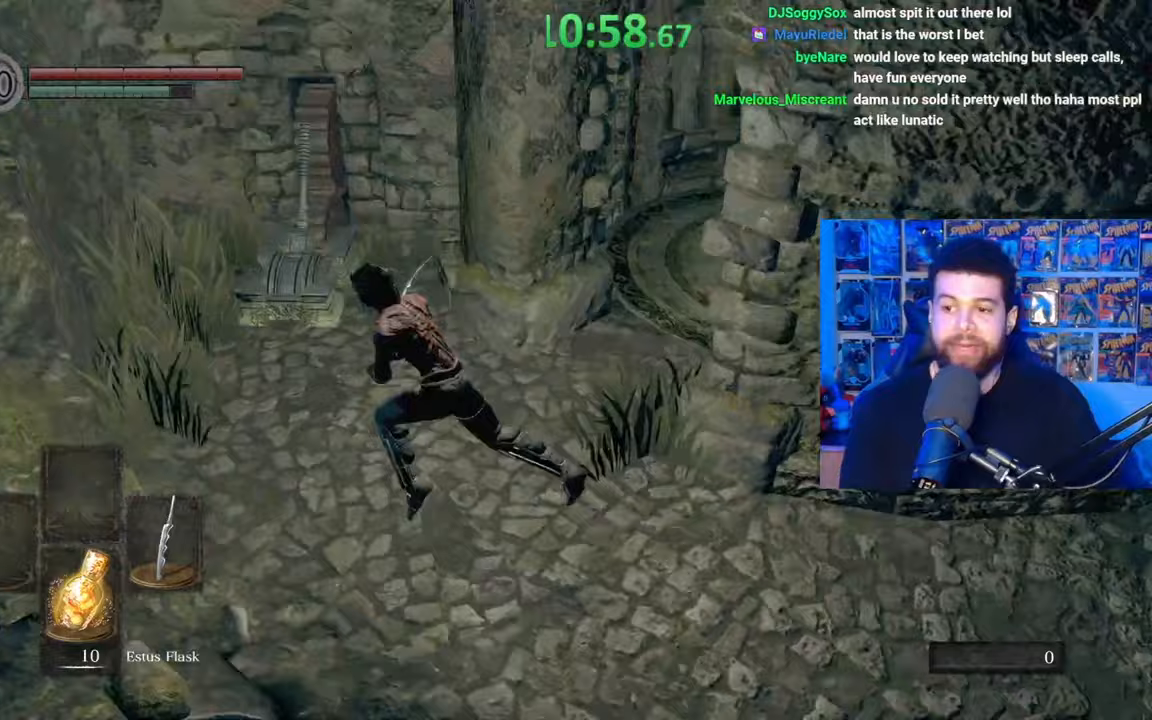
{"buttons": ["B"], "left_stick": "up", "right_stick": "right", "events": [[17, "left_stick", "up-right"], [17, "right_stick", "right"], [167, "left_stick", "up"], [317, "right_stick", "center"], [467, "right_stick", "right"]]}
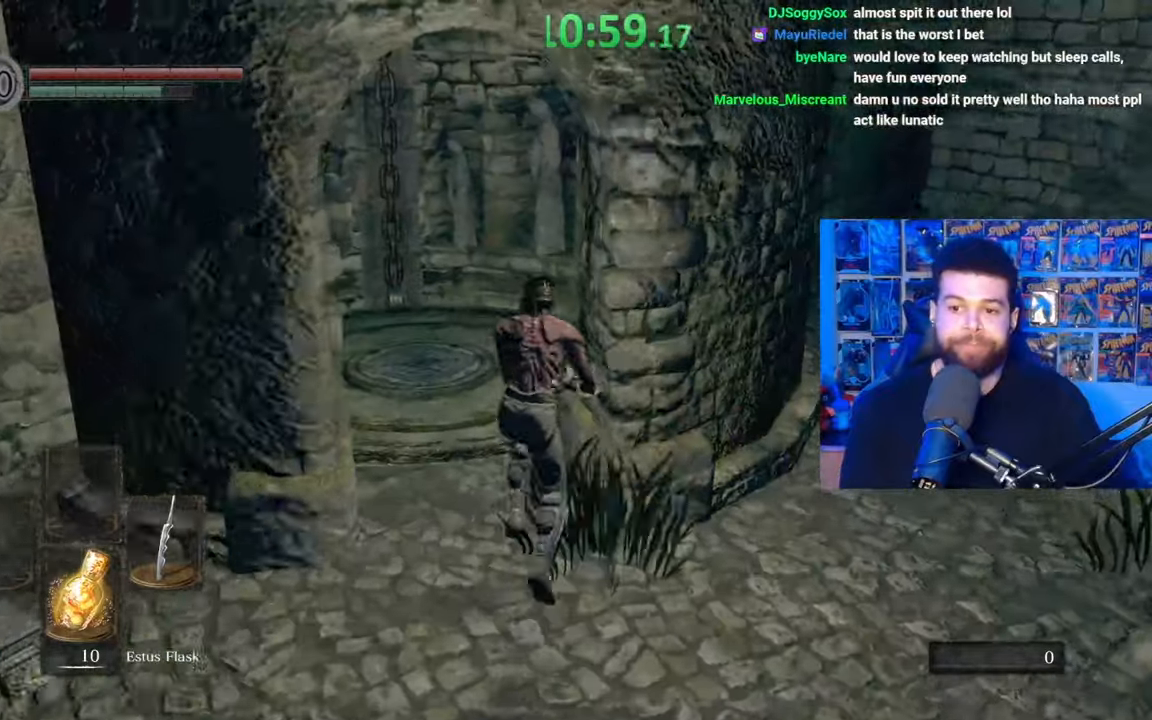
{"buttons": ["B"], "left_stick": "up", "right_stick": "center", "events": [[17, "right_stick", "center"], [267, "right_stick", "left"], [367, "right_stick", "center"]]}
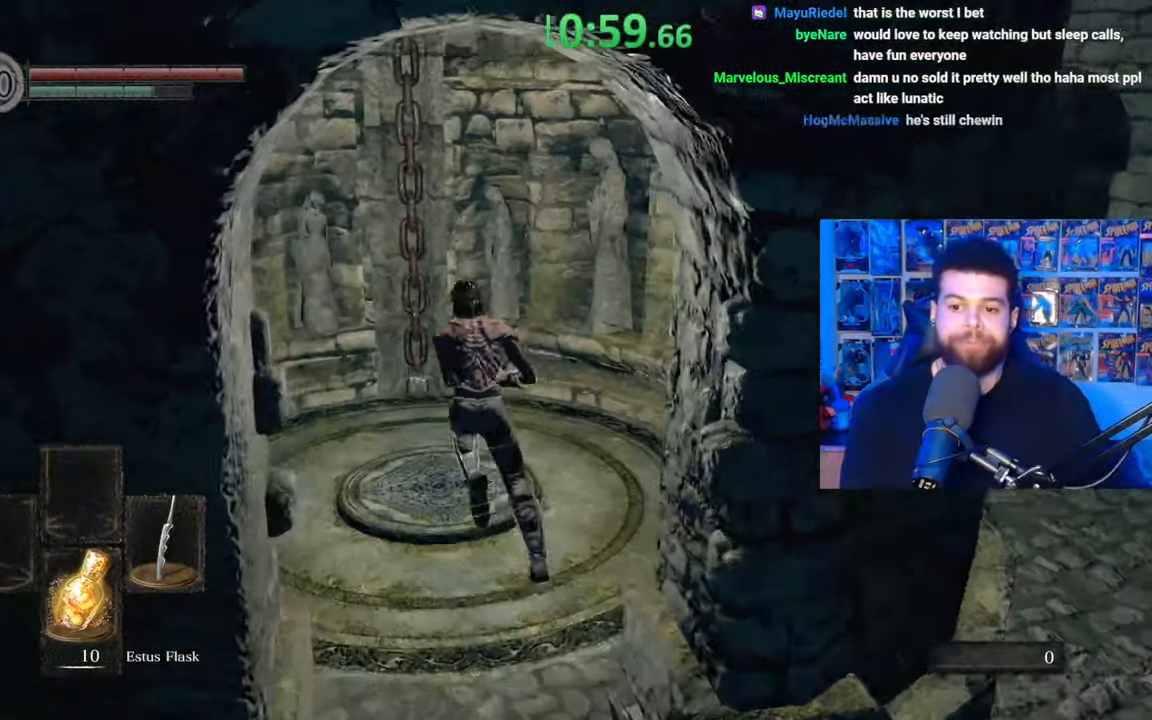
{"buttons": ["B"], "left_stick": "down-left", "right_stick": "left", "events": [[17, "left_stick", "up-left"], [100, "right_stick", "left"], [150, "left_stick", "down-left"], [250, "left_stick", "down-right"], [367, "right_stick", "center"], [400, "left_stick", "down"], [467, "right_stick", "left"], [500, "left_stick", "down-left"]]}
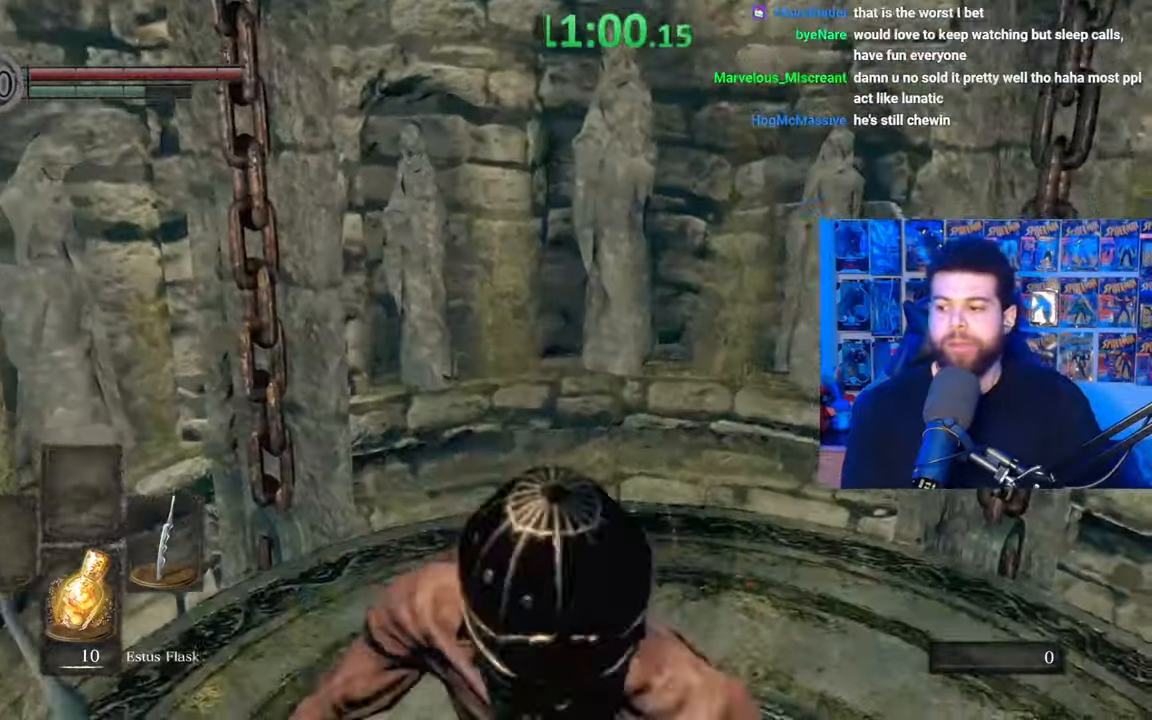
{"buttons": ["B"], "left_stick": "up", "right_stick": "center", "events": [[117, "left_stick", "left"], [117, "right_stick", "center"], [217, "right_stick", "down-left"], [400, "right_stick", "center"], [417, "left_stick", "up"]]}
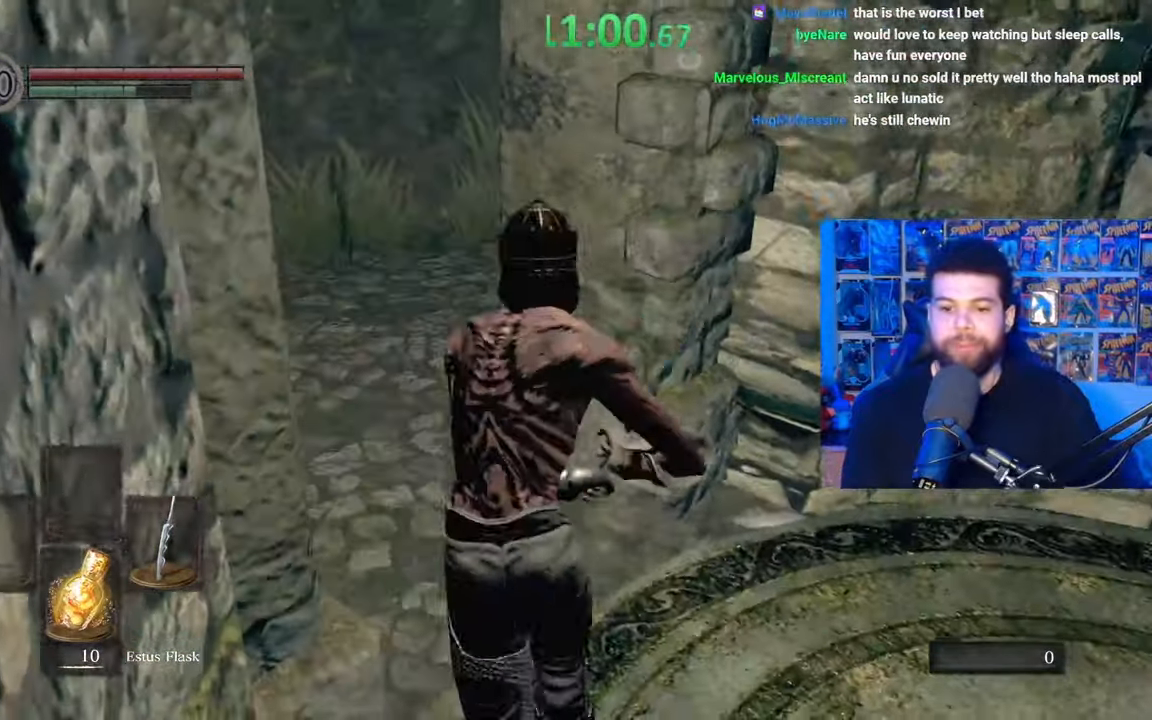
{"buttons": ["B"], "left_stick": "left", "right_stick": "center", "events": [[117, "left_stick", "up-left"], [117, "right_stick", "down-right"], [250, "right_stick", "center"], [417, "left_stick", "left"]]}
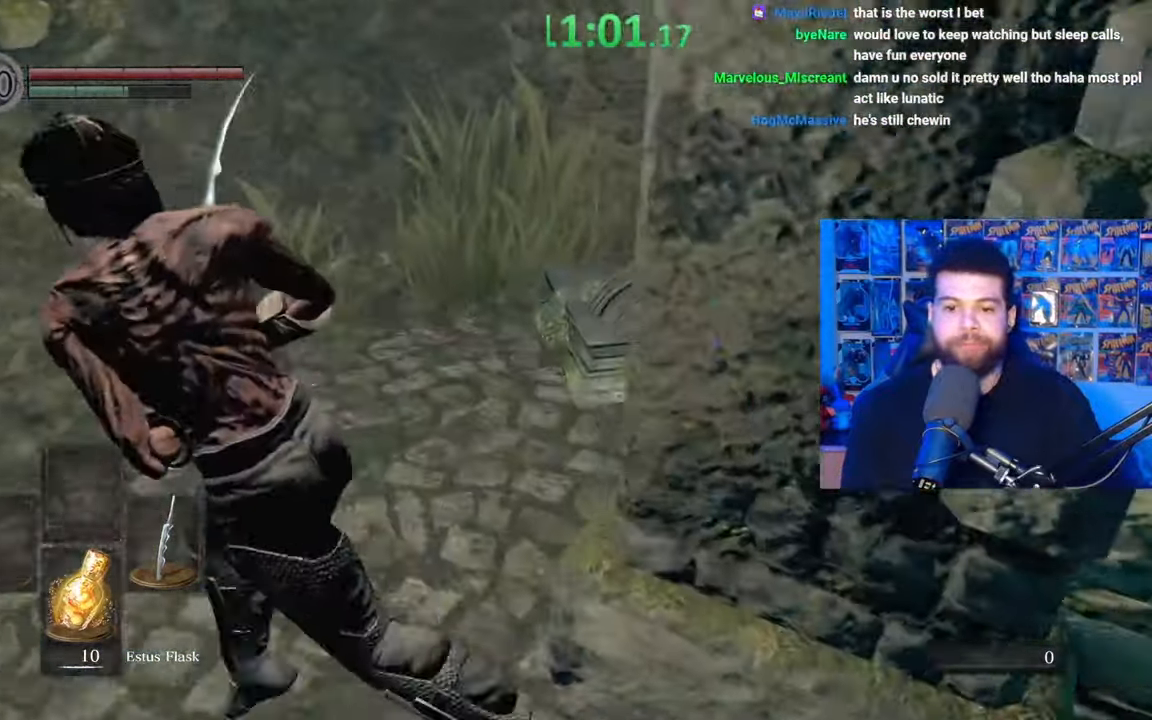
{"buttons": ["B"], "left_stick": "up", "right_stick": "right", "events": [[17, "right_stick", "down"], [167, "right_stick", "center"], [367, "left_stick", "up-left"], [450, "right_stick", "right"], [467, "left_stick", "up"]]}
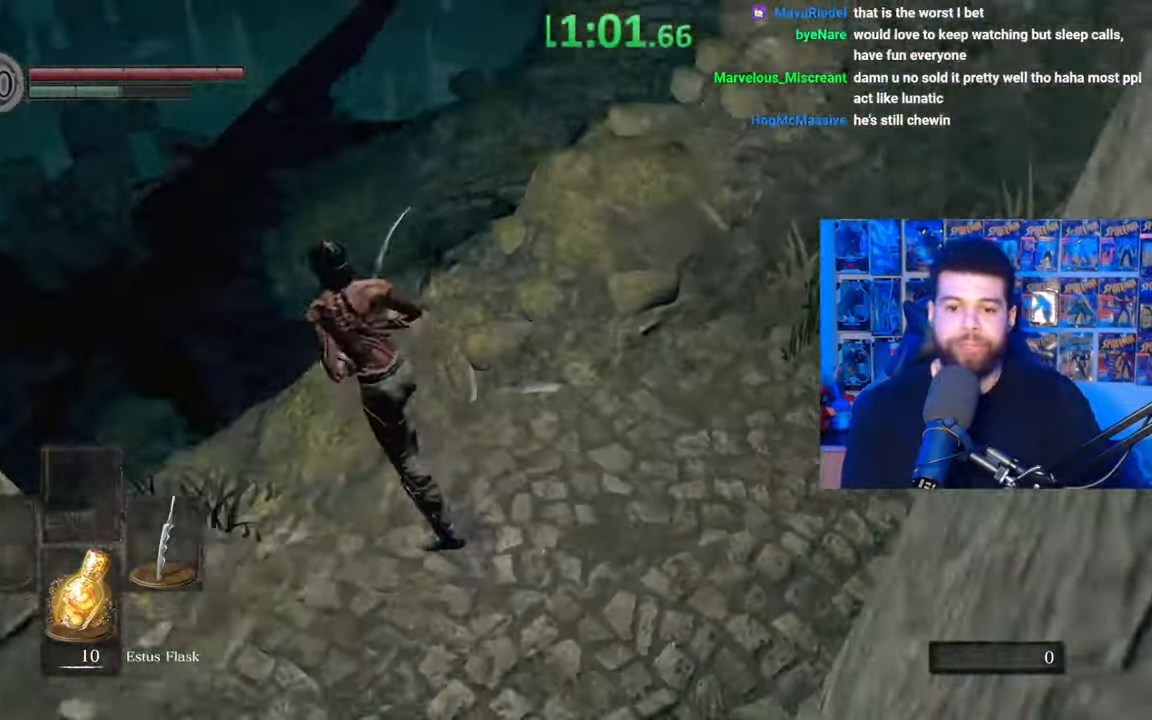
{"buttons": ["B"], "left_stick": "up", "right_stick": "center", "events": [[100, "right_stick", "center"], [117, "L3", "down"], [317, "L3", "up"]]}
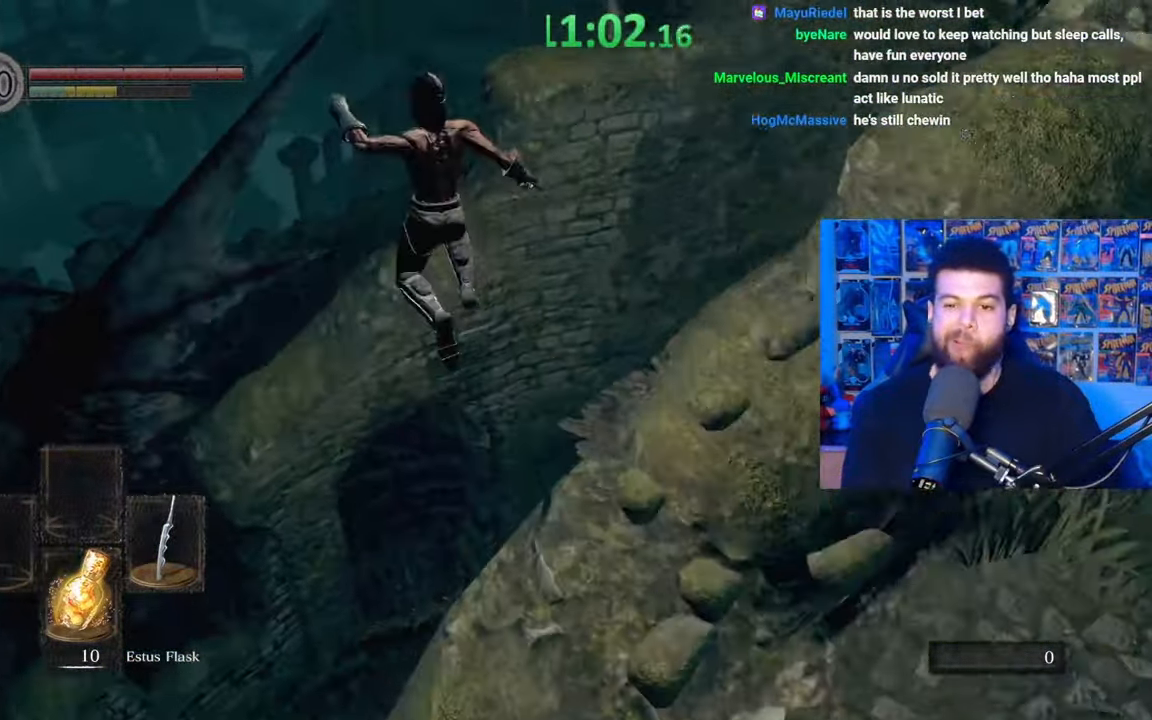
{"buttons": [], "left_stick": "center", "right_stick": "down-right", "events": [[17, "left_stick", "center"], [100, "B", "up"], [450, "right_stick", "down-right"]]}
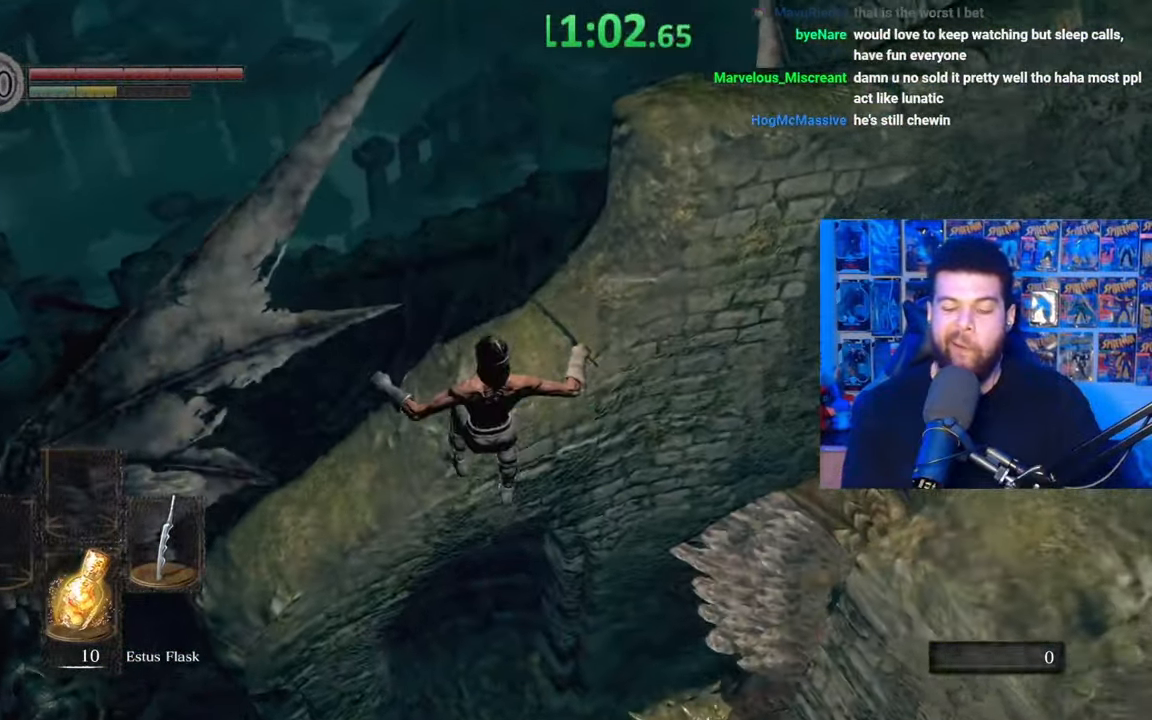
{"buttons": ["B"], "left_stick": "up", "right_stick": "center", "events": [[50, "right_stick", "center"], [67, "left_stick", "up"], [450, "B", "down"]]}
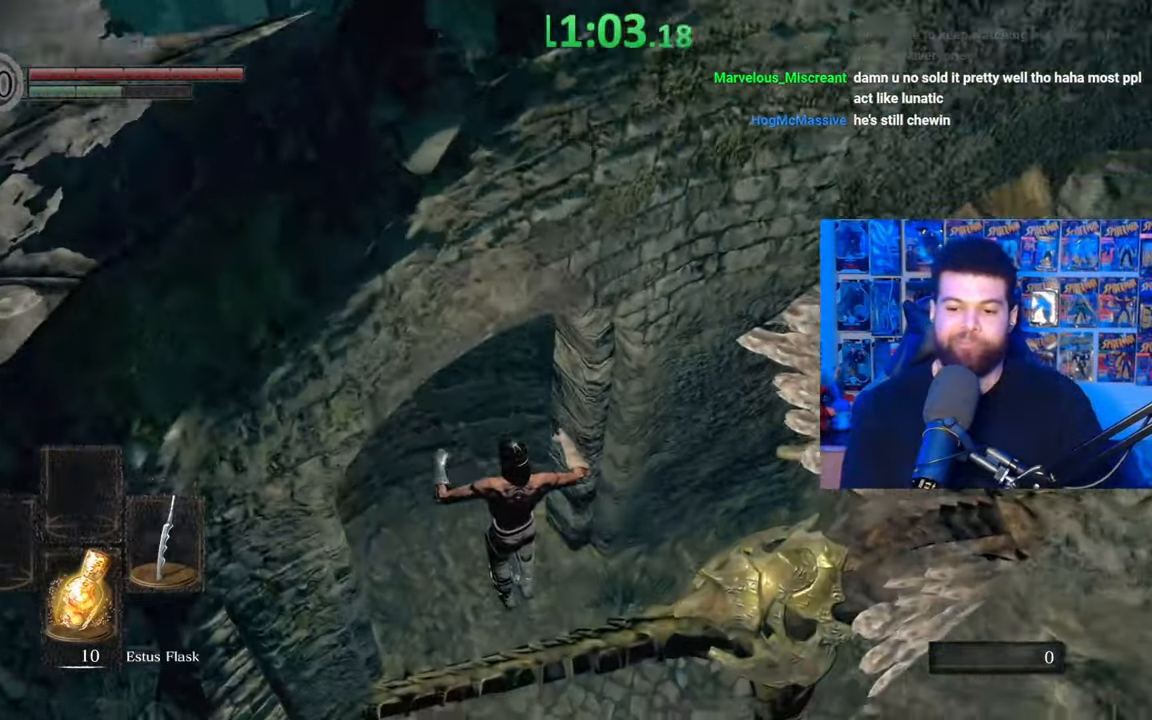
{"buttons": ["B"], "left_stick": "up", "right_stick": "center", "events": [[17, "B", "up"], [117, "B", "down"], [217, "B", "up"], [267, "B", "down"], [367, "B", "up"], [450, "B", "down"]]}
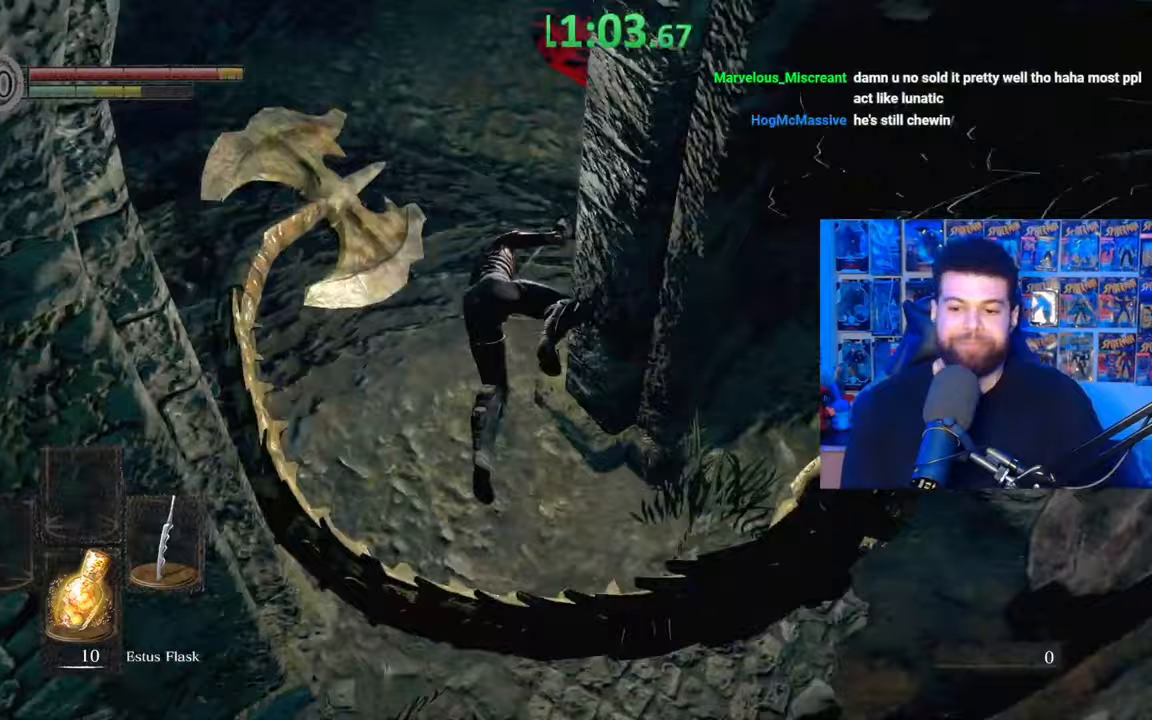
{"buttons": ["B"], "left_stick": "up", "right_stick": "center", "events": [[50, "B", "up"], [100, "B", "down"], [200, "B", "up"], [267, "B", "down"], [367, "B", "up"], [417, "B", "down"]]}
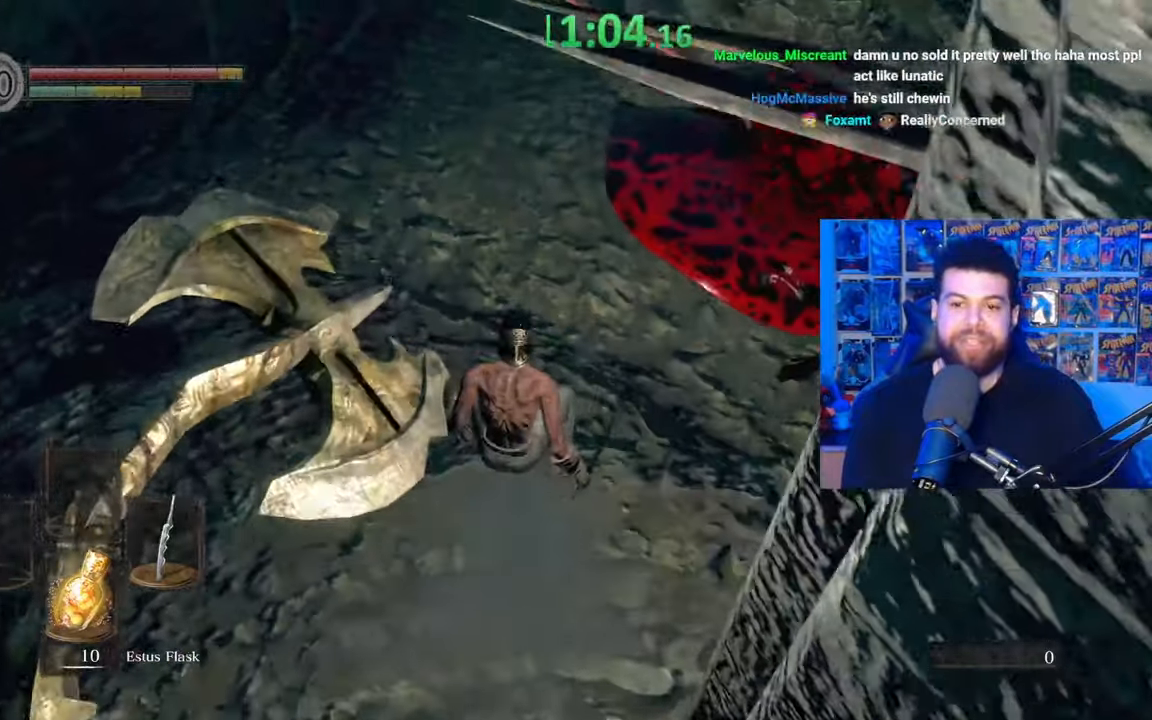
{"buttons": ["B"], "left_stick": "up-left", "right_stick": "center", "events": [[117, "right_stick", "right"], [400, "left_stick", "up-left"], [400, "right_stick", "center"]]}
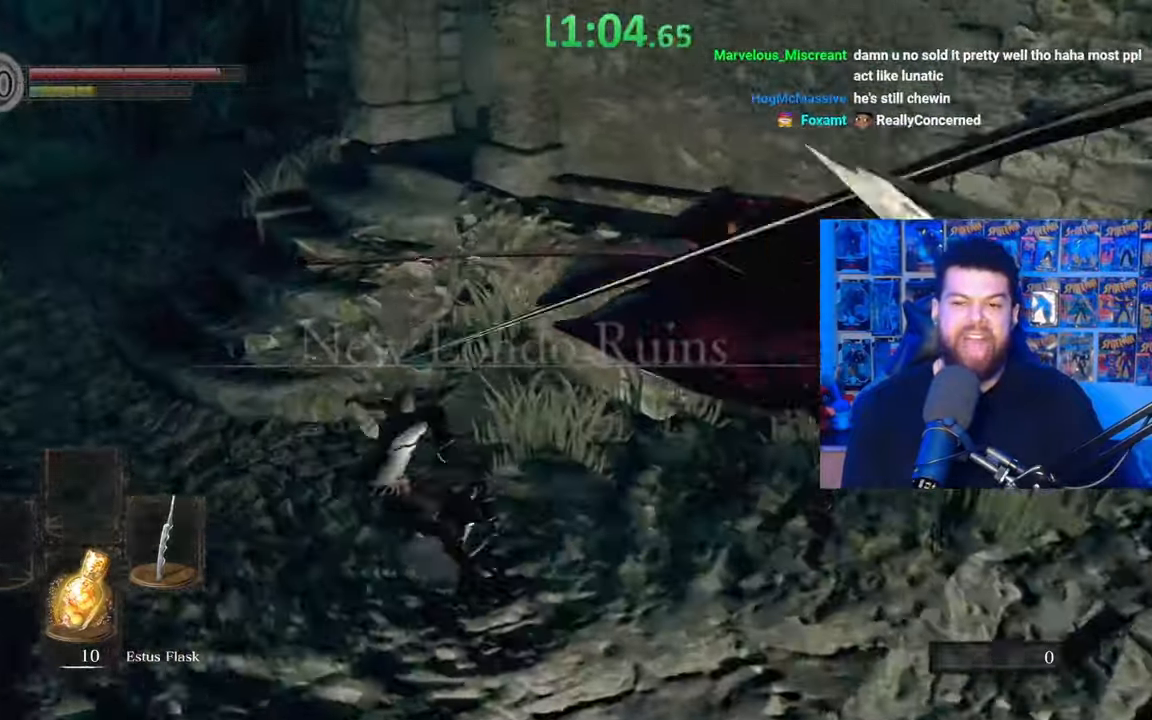
{"buttons": ["B"], "left_stick": "up-left", "right_stick": "center", "events": [[67, "right_stick", "right"], [200, "right_stick", "center"], [217, "left_stick", "left"], [467, "left_stick", "up-left"]]}
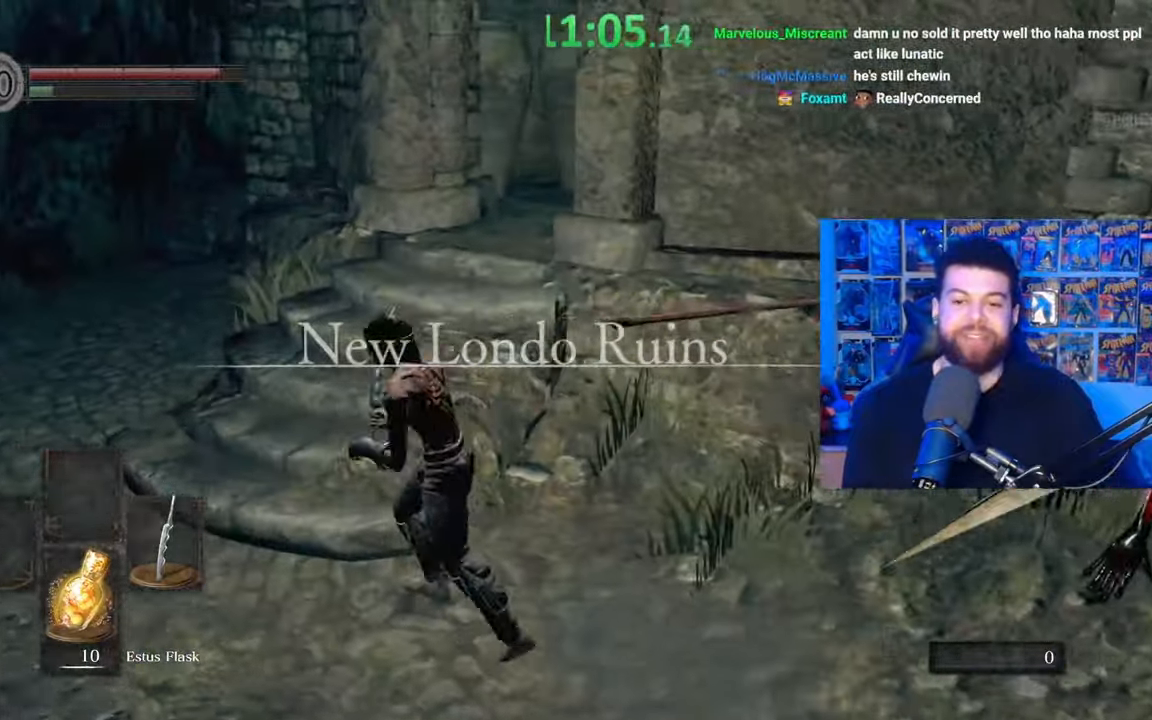
{"buttons": ["B"], "left_stick": "up", "right_stick": "right", "events": [[150, "right_stick", "right"], [167, "left_stick", "up"], [317, "right_stick", "center"], [467, "right_stick", "right"]]}
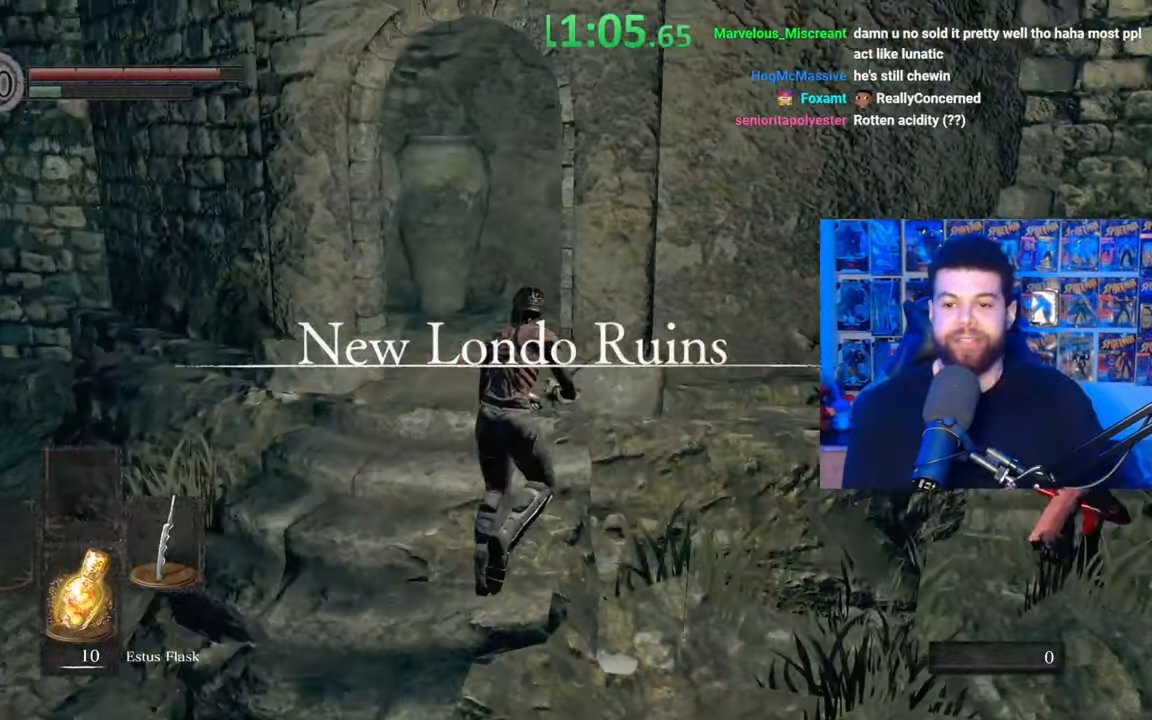
{"buttons": [], "left_stick": "up", "right_stick": "right", "events": [[50, "left_stick", "up-left"], [100, "right_stick", "center"], [250, "B", "up"], [317, "left_stick", "up"], [450, "right_stick", "right"]]}
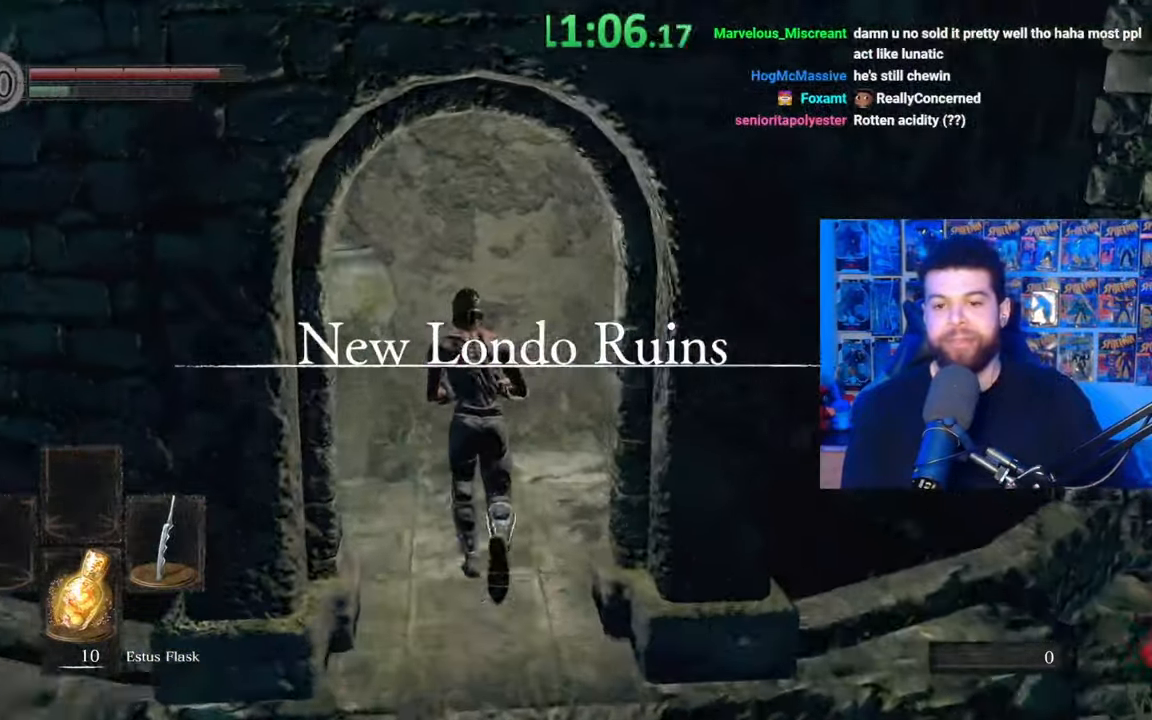
{"buttons": [], "left_stick": "up-right", "right_stick": "center", "events": [[17, "right_stick", "center"], [100, "left_stick", "up-right"], [367, "right_stick", "right"], [467, "right_stick", "center"]]}
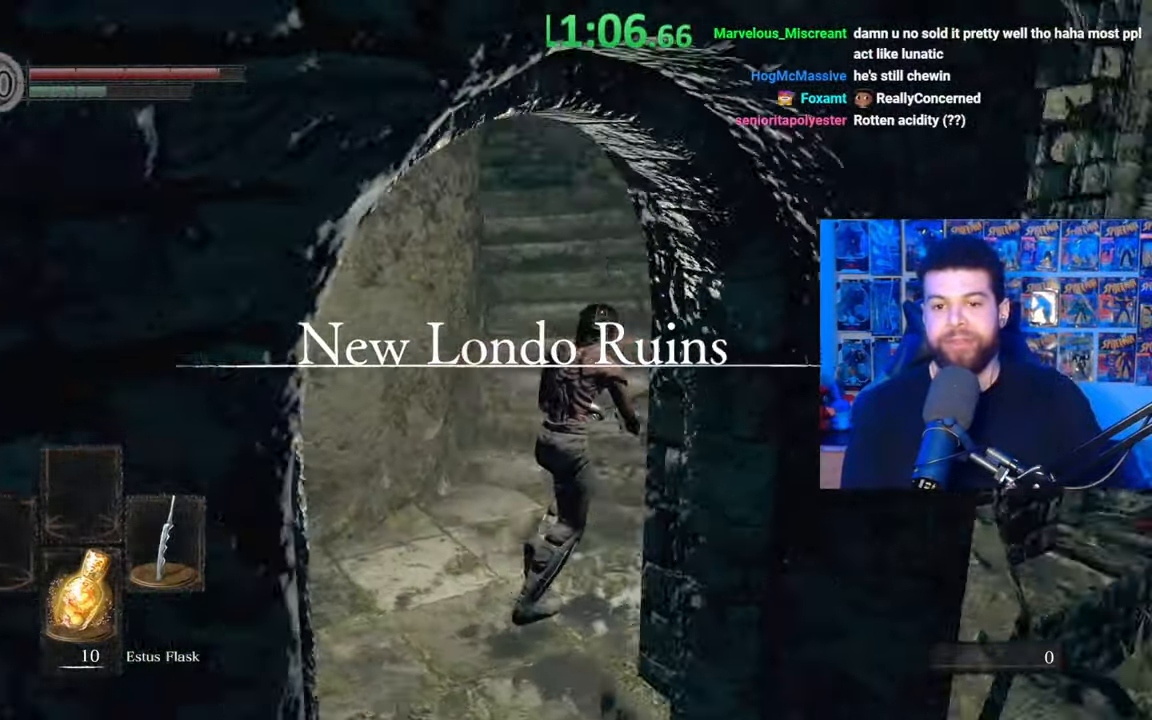
{"buttons": ["B"], "left_stick": "up", "right_stick": "down-left", "events": [[100, "B", "down"], [317, "left_stick", "up"], [467, "right_stick", "down-left"]]}
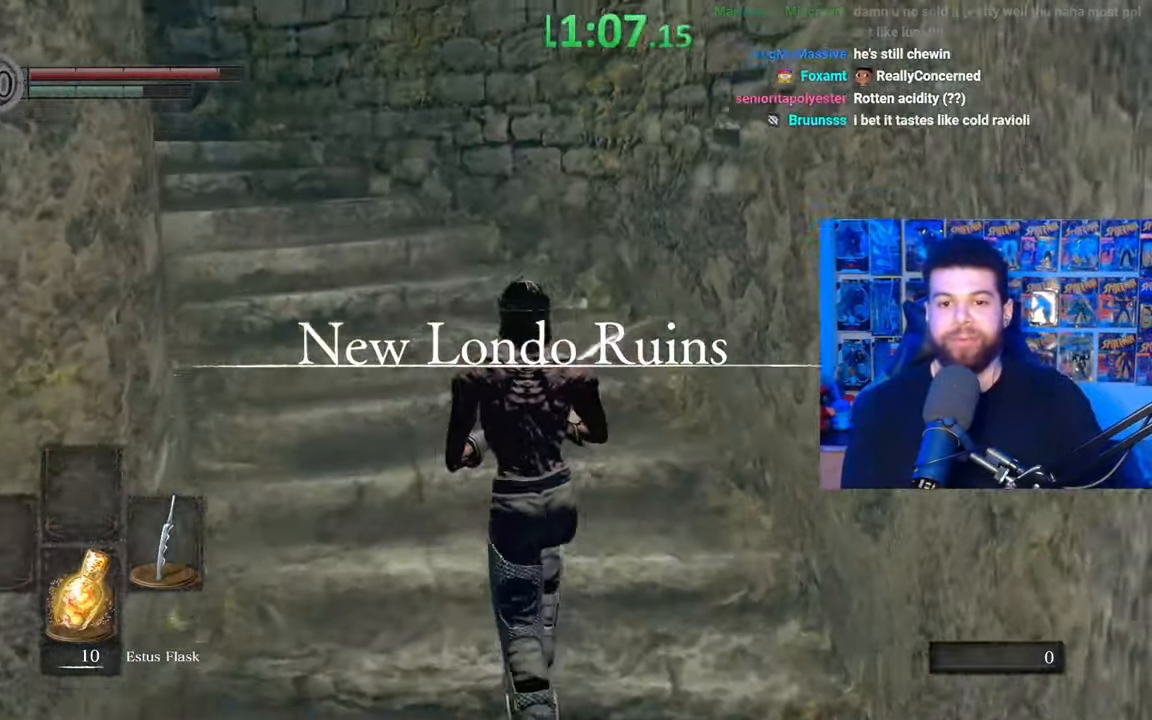
{"buttons": ["B"], "left_stick": "up", "right_stick": "down-left", "events": [[217, "right_stick", "center"], [417, "right_stick", "down-left"]]}
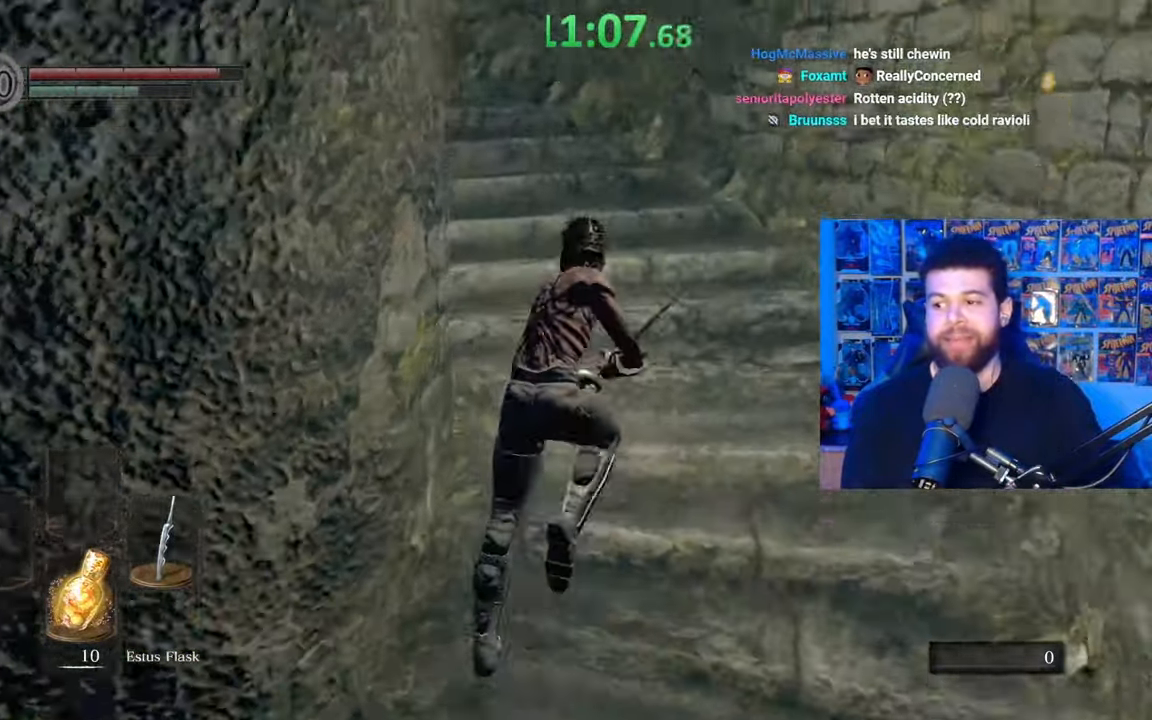
{"buttons": ["B"], "left_stick": "up", "right_stick": "center", "events": [[117, "right_stick", "center"], [250, "right_stick", "left"], [367, "right_stick", "center"]]}
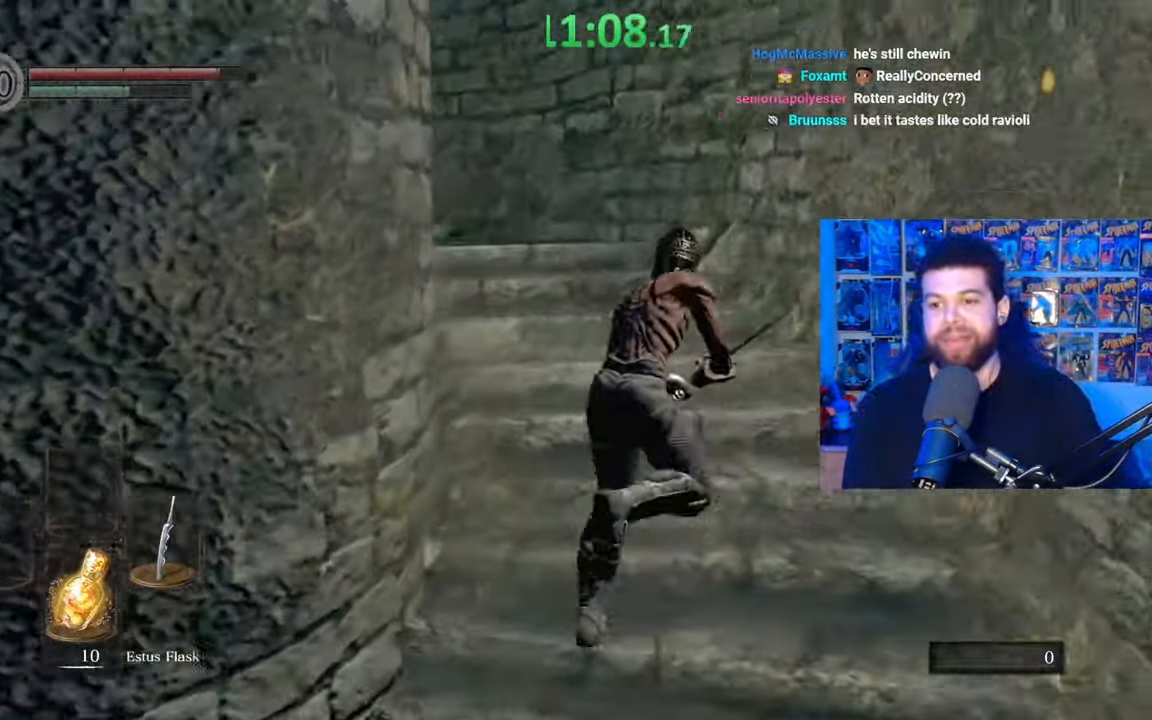
{"buttons": ["B"], "left_stick": "up", "right_stick": "center", "events": [[17, "right_stick", "down-left"], [200, "right_stick", "center"]]}
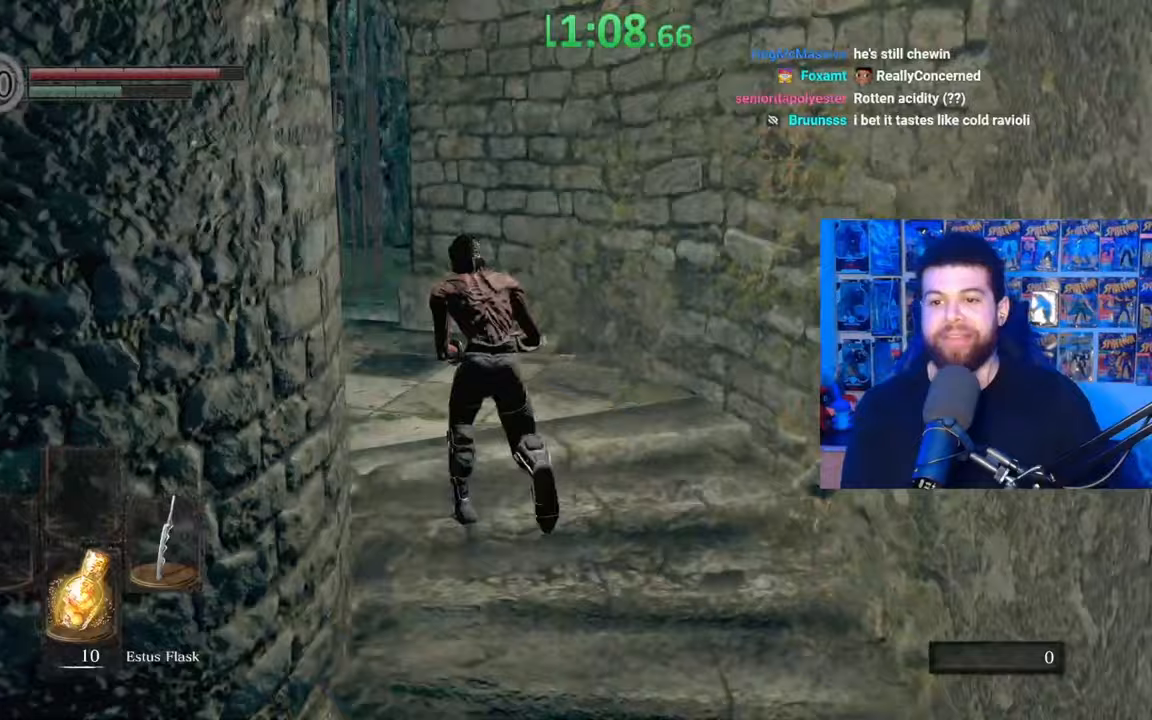
{"buttons": [], "left_stick": "up", "right_stick": "center", "events": [[467, "B", "up"]]}
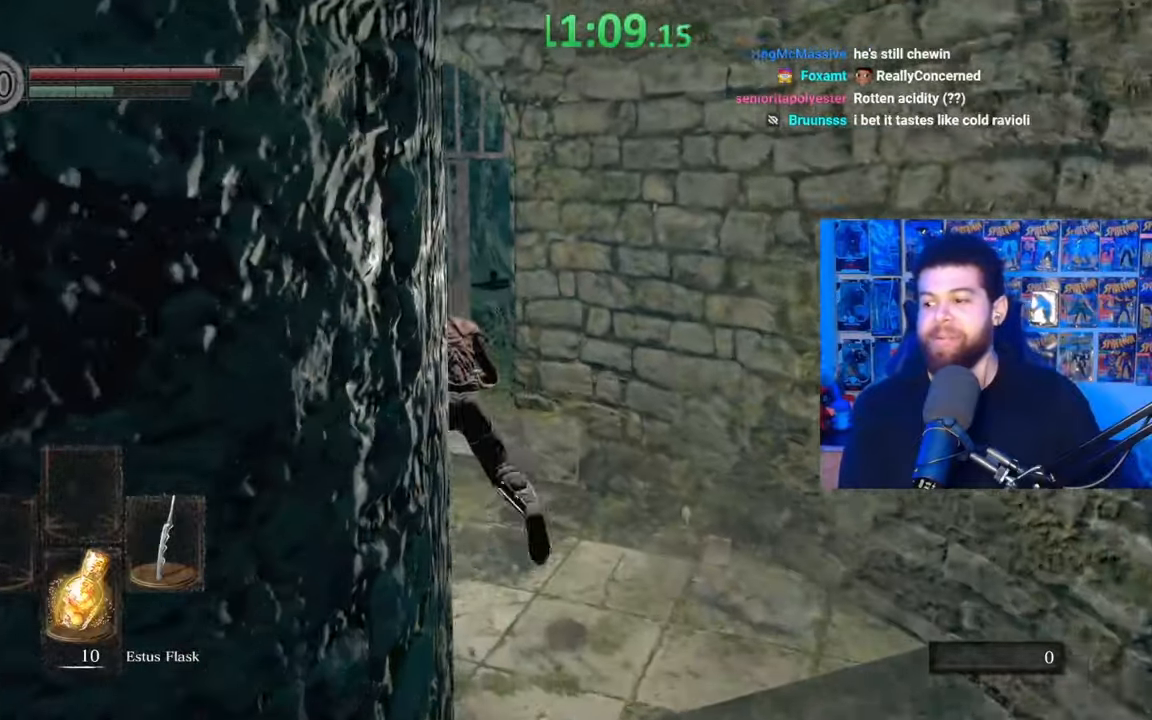
{"buttons": ["B"], "left_stick": "up", "right_stick": "center", "events": [[167, "right_stick", "down"], [217, "left_stick", "up-right"], [267, "right_stick", "center"], [467, "B", "down"], [500, "left_stick", "up"]]}
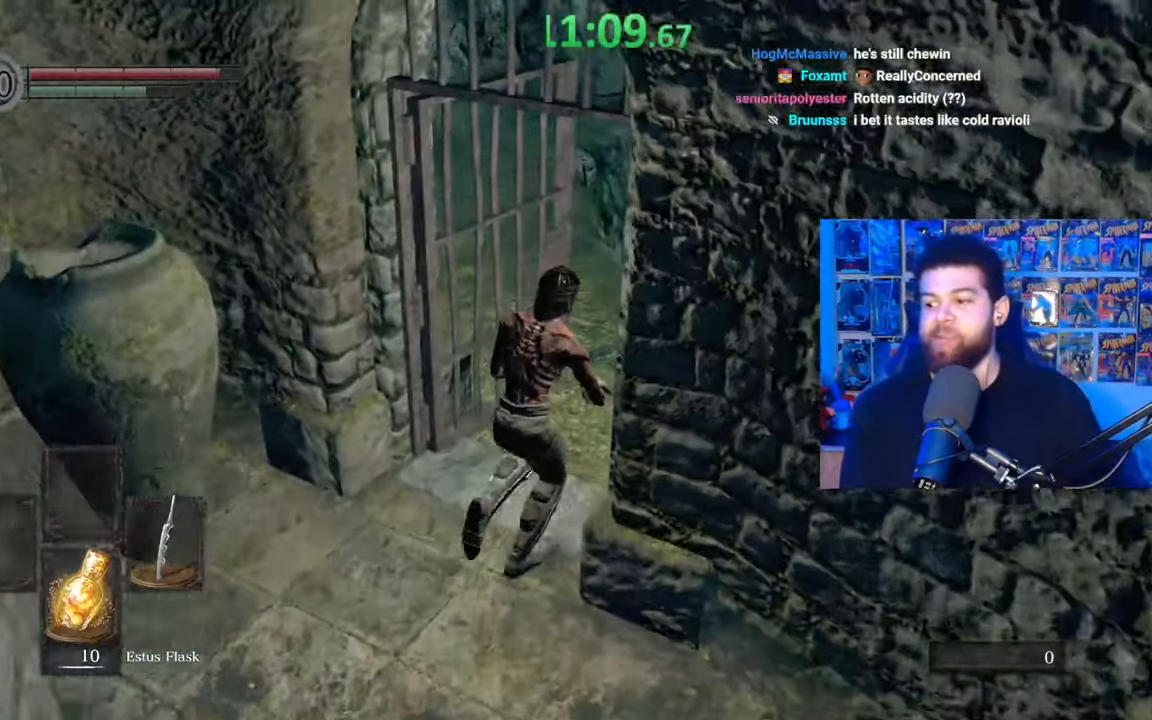
{"buttons": ["B"], "left_stick": "up", "right_stick": "center", "events": [[250, "right_stick", "down-left"], [367, "right_stick", "center"]]}
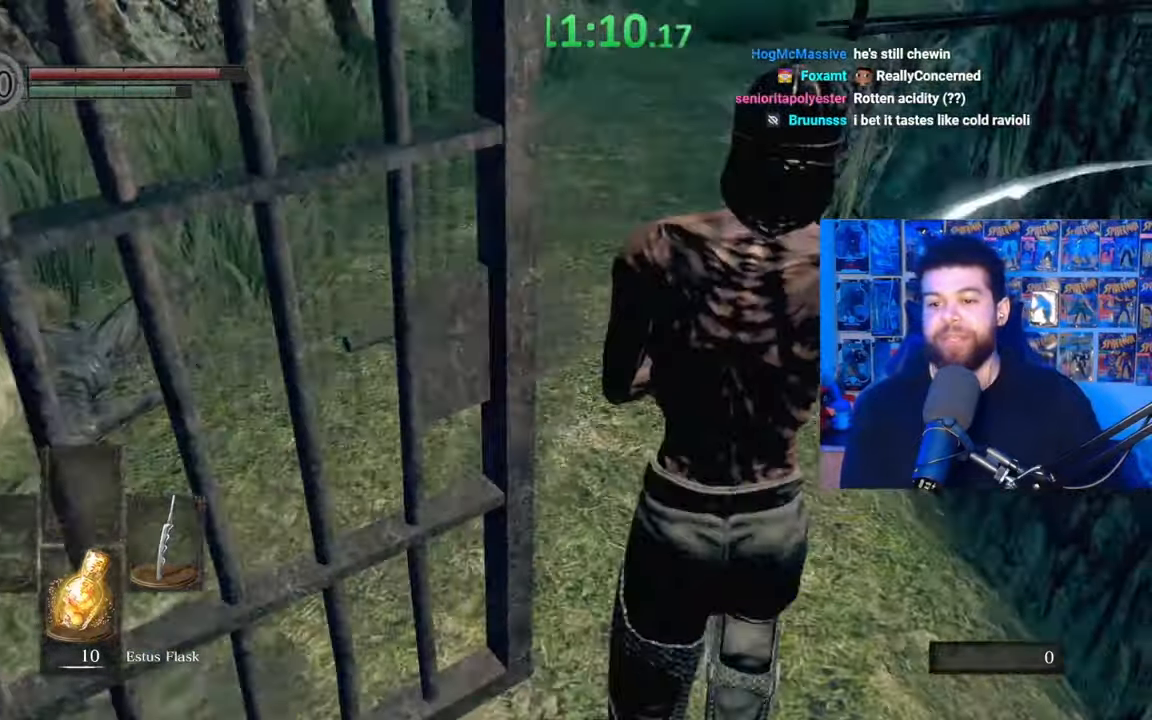
{"buttons": ["B"], "left_stick": "up", "right_stick": "right", "events": [[167, "left_stick", "up-left"], [367, "left_stick", "up"], [367, "right_stick", "right"]]}
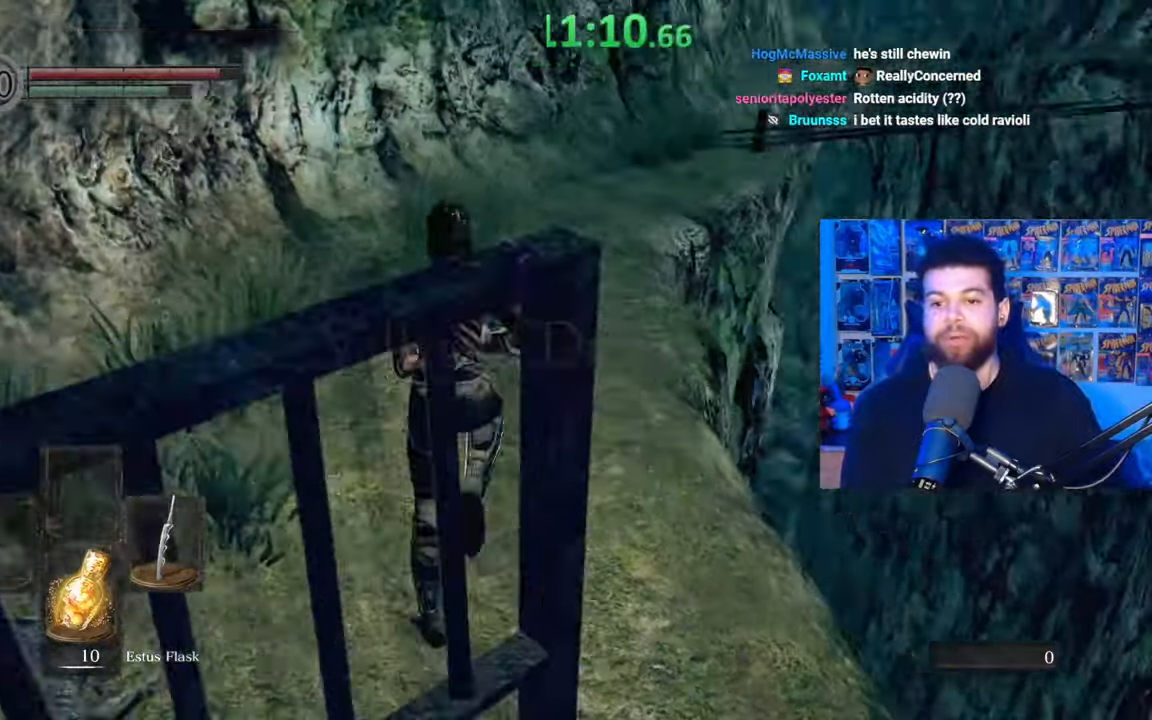
{"buttons": ["B"], "left_stick": "up", "right_stick": "center", "events": [[17, "right_stick", "center"], [67, "B", "up"], [267, "B", "down"]]}